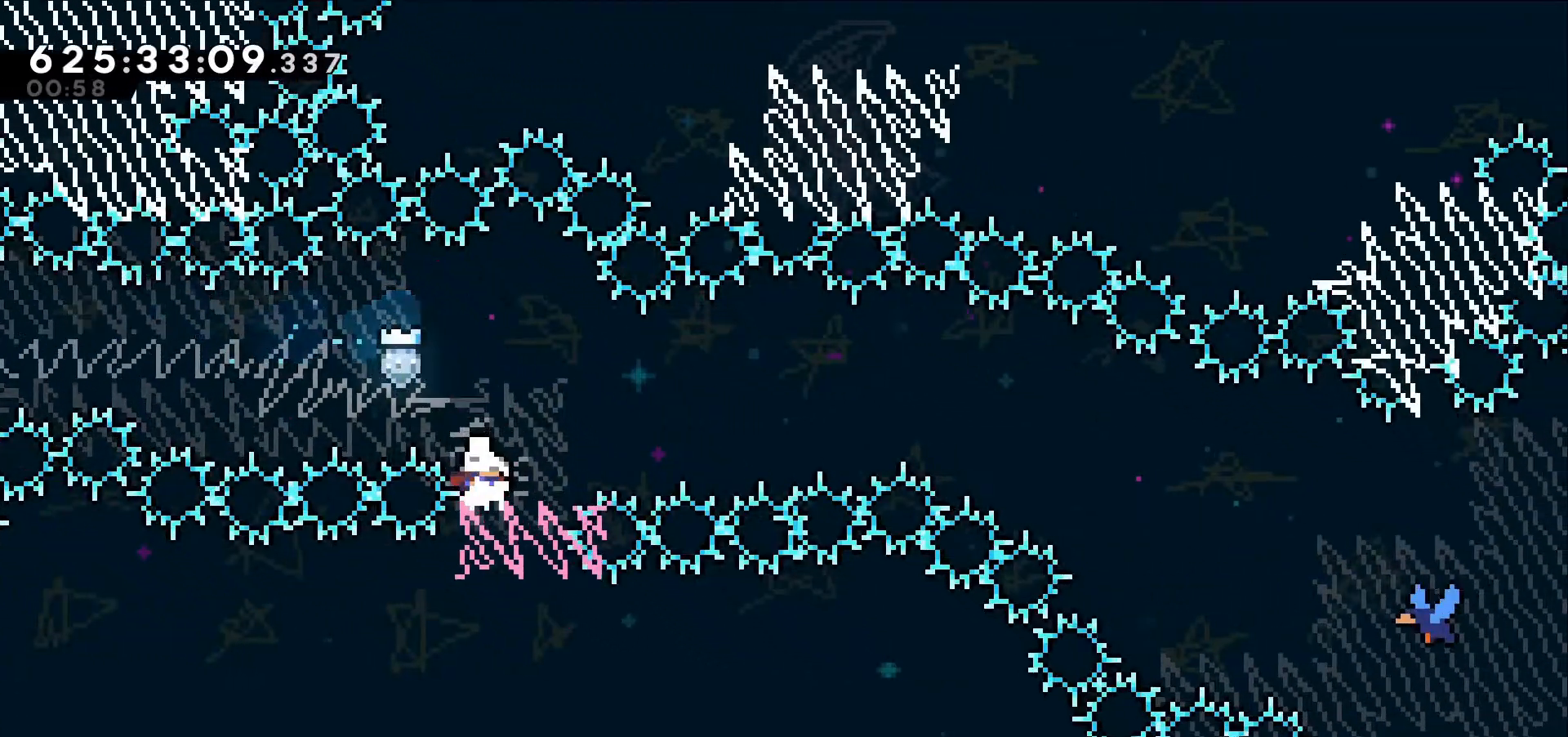
Gameplay with keyboard; each line is a JSON object with the keys held at the frame after it. "events" lists presses ("down") and releases ("up") of "dash", "demo", "down", "grab", "jump", "jump2", "left", "right" and "up" between this image and that frame as [ms after this image, input, new state], when the widget could be followed in between. No other keys are recorded. Mouse input is not recorded. Key names are as the overlay labels them; some are game actions (e.g. jump) rather than physical keys.
{"keys": ["jump", "right"], "events": [[17, "dash", "down"], [200, "dash", "up"], [200, "jump", "down"], [300, "down", "up"]]}
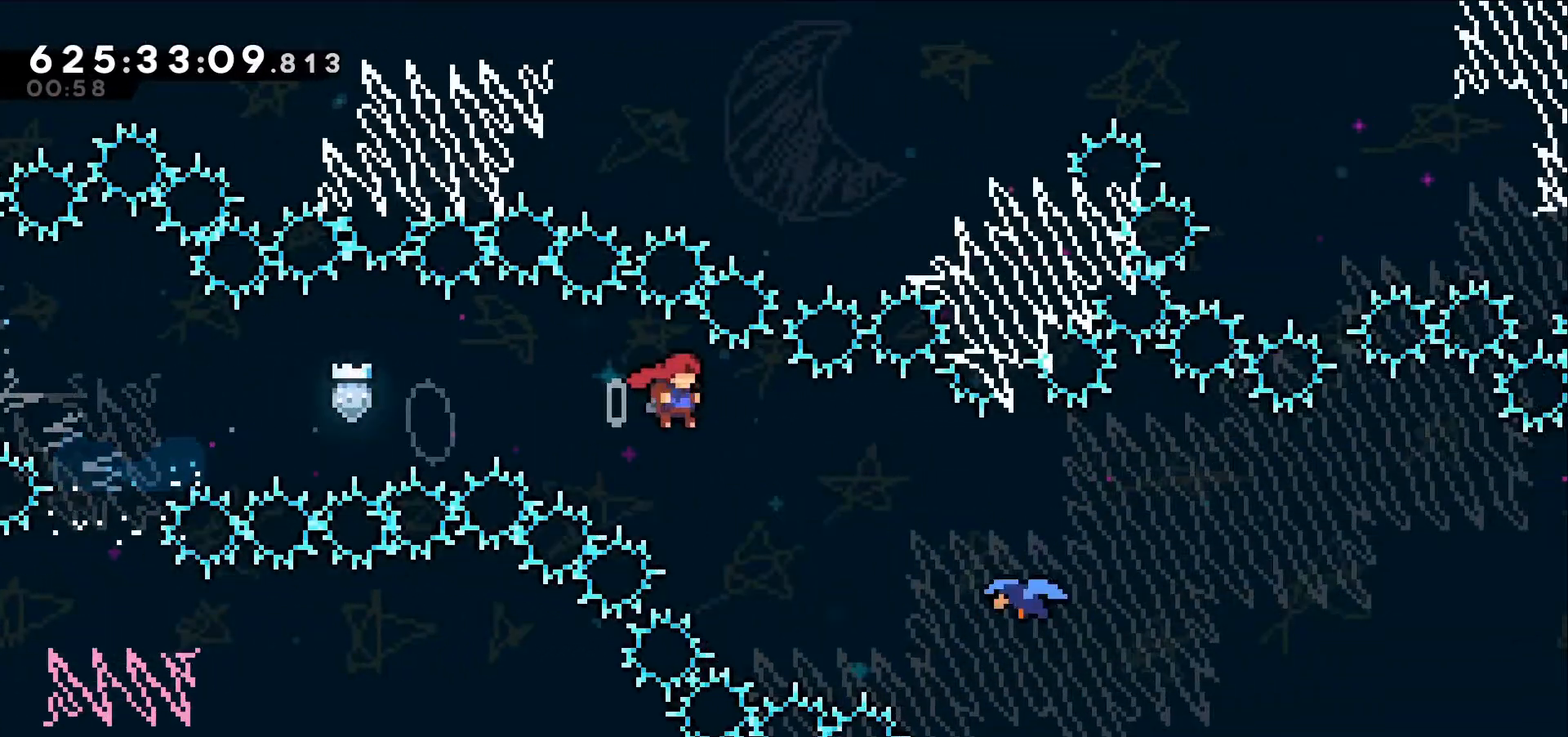
{"keys": ["right"], "events": [[367, "jump", "up"]]}
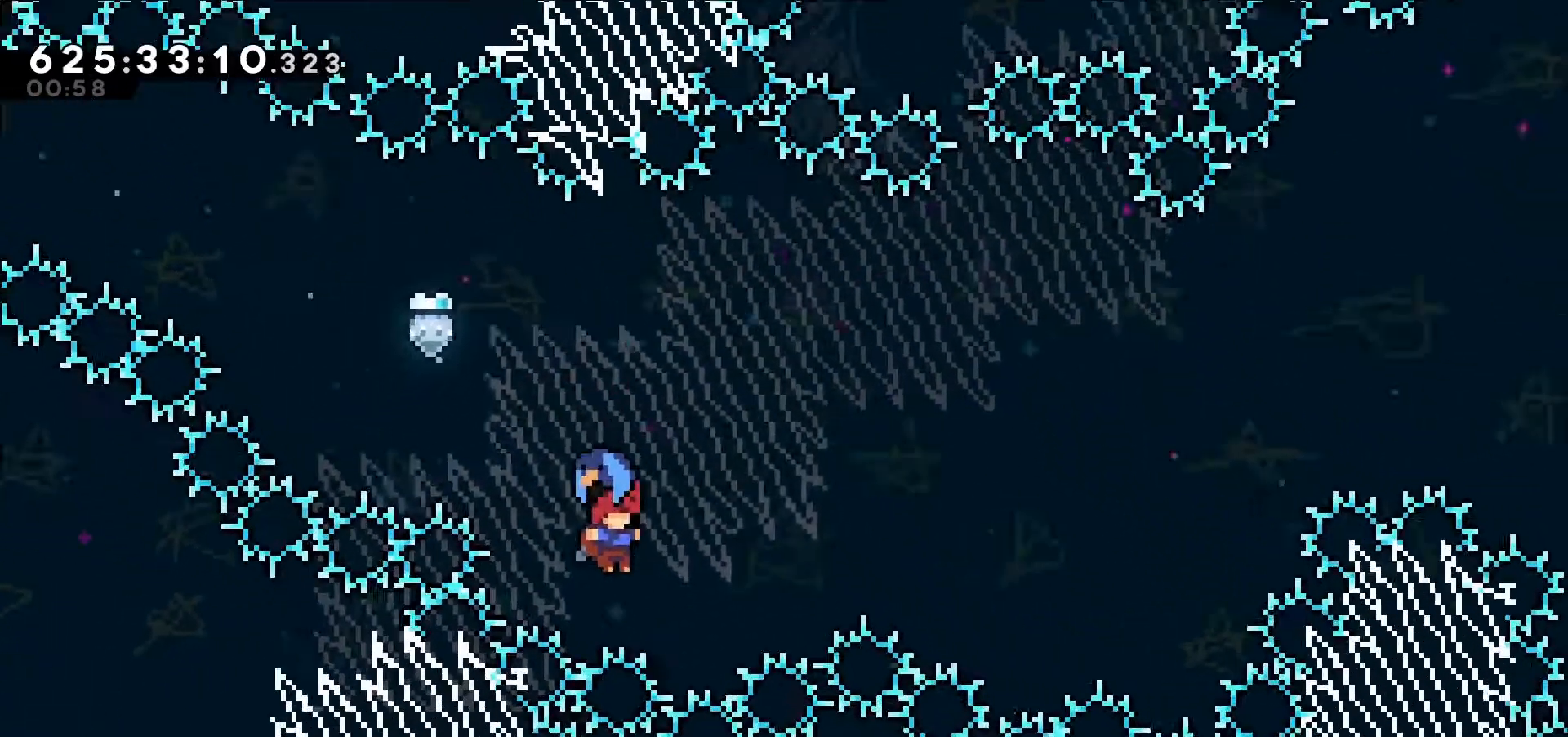
{"keys": ["right"], "events": []}
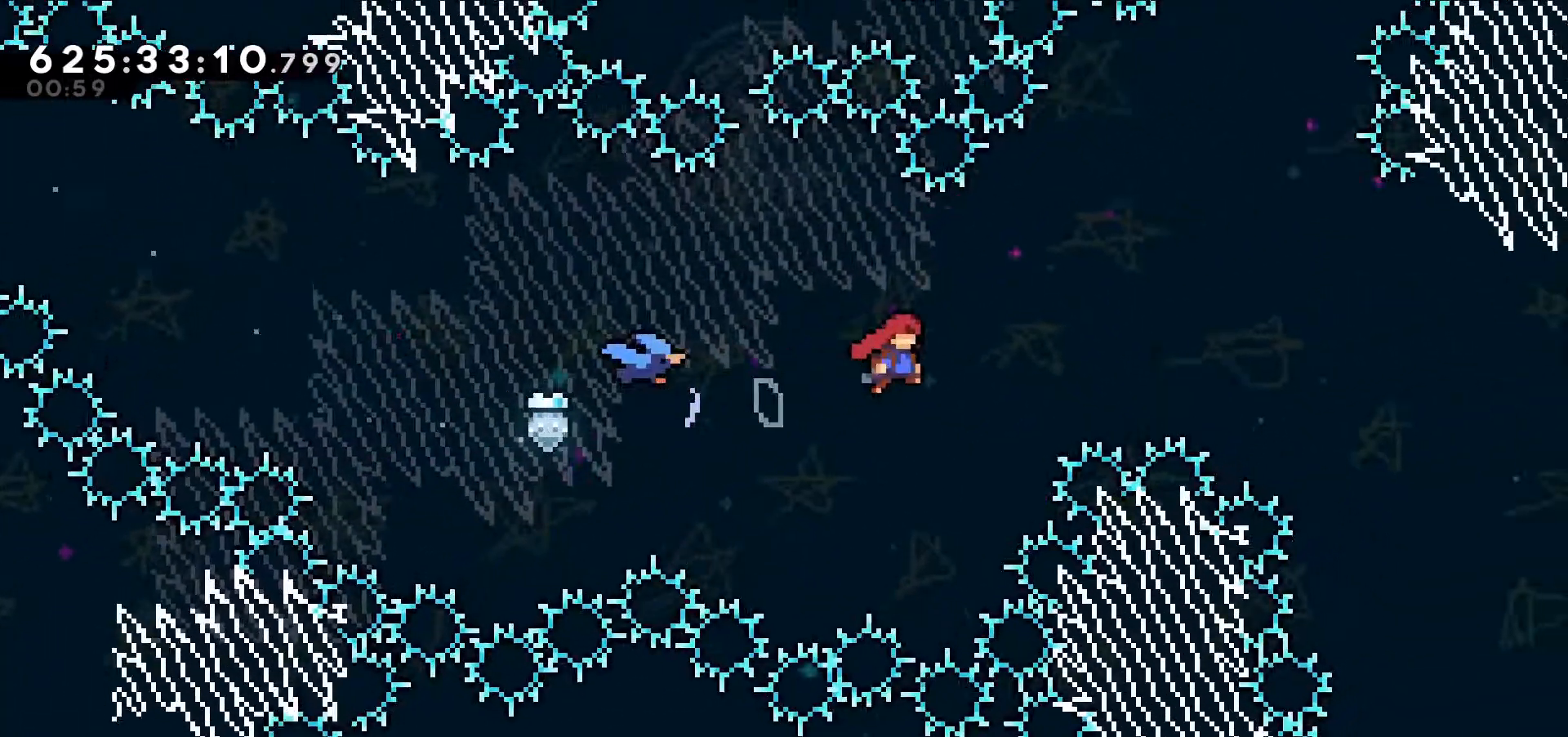
{"keys": ["right"]}
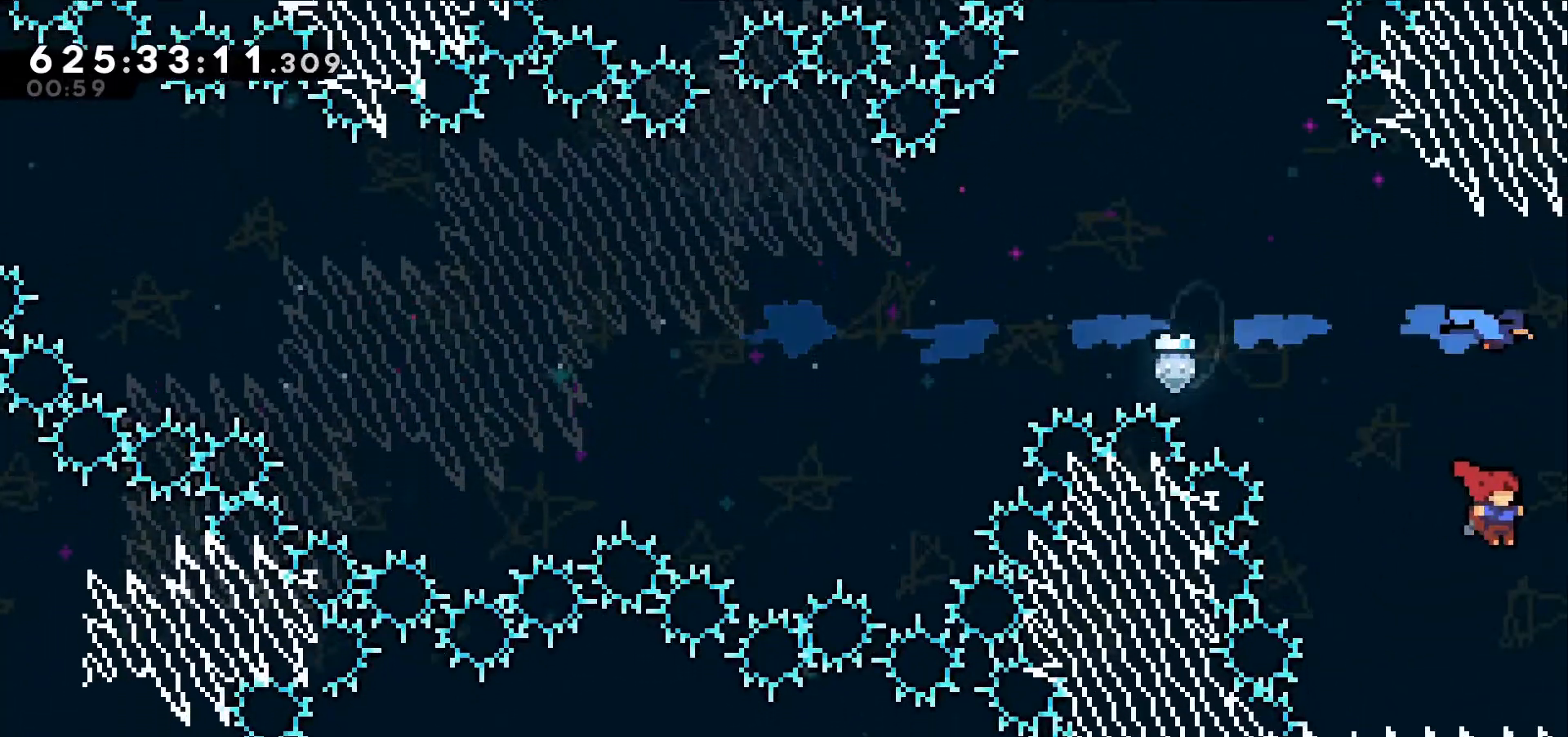
{"keys": ["right"], "events": [[84, "dash", "down"], [217, "dash", "up"]]}
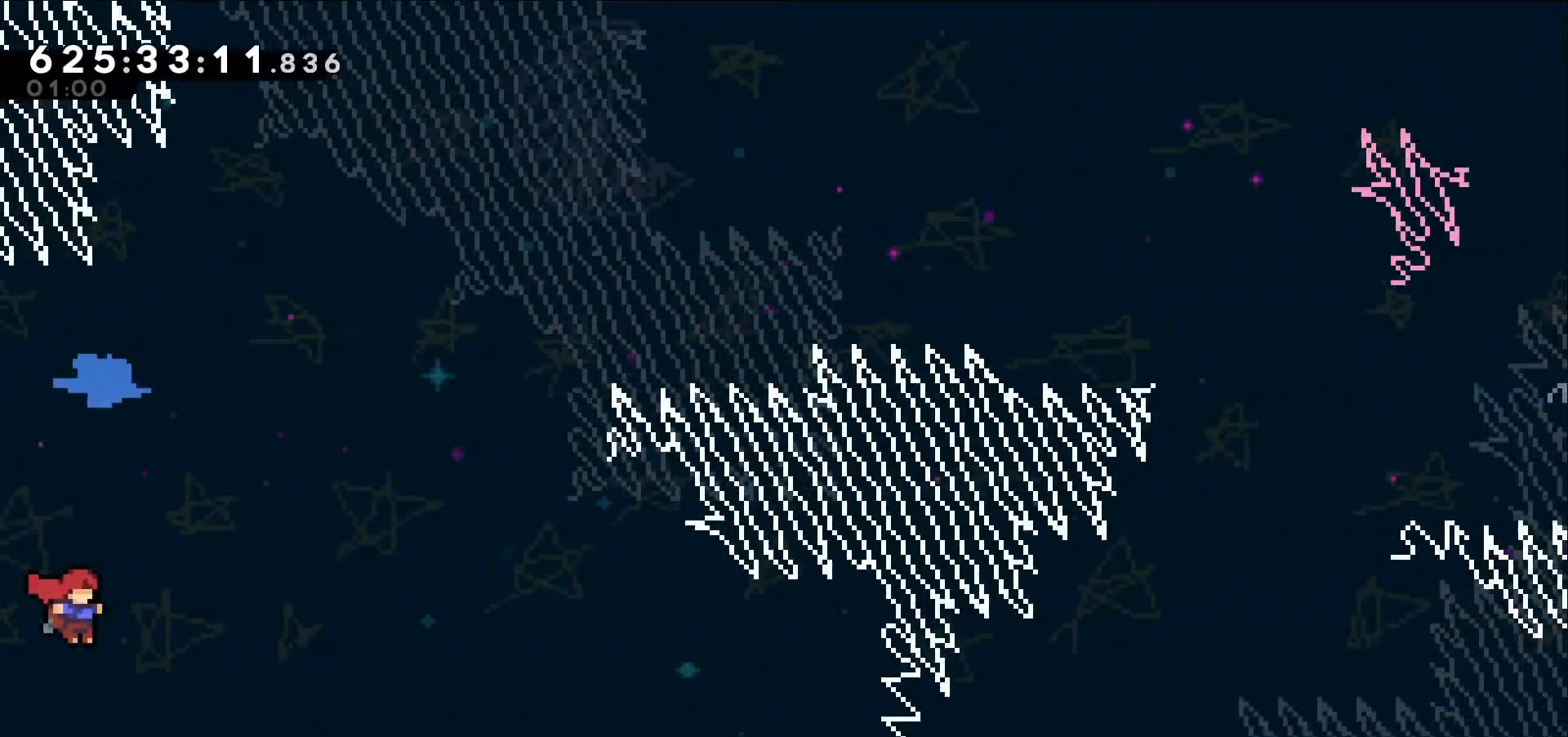
{"keys": ["right"], "events": [[150, "right", "up"], [384, "right", "down"]]}
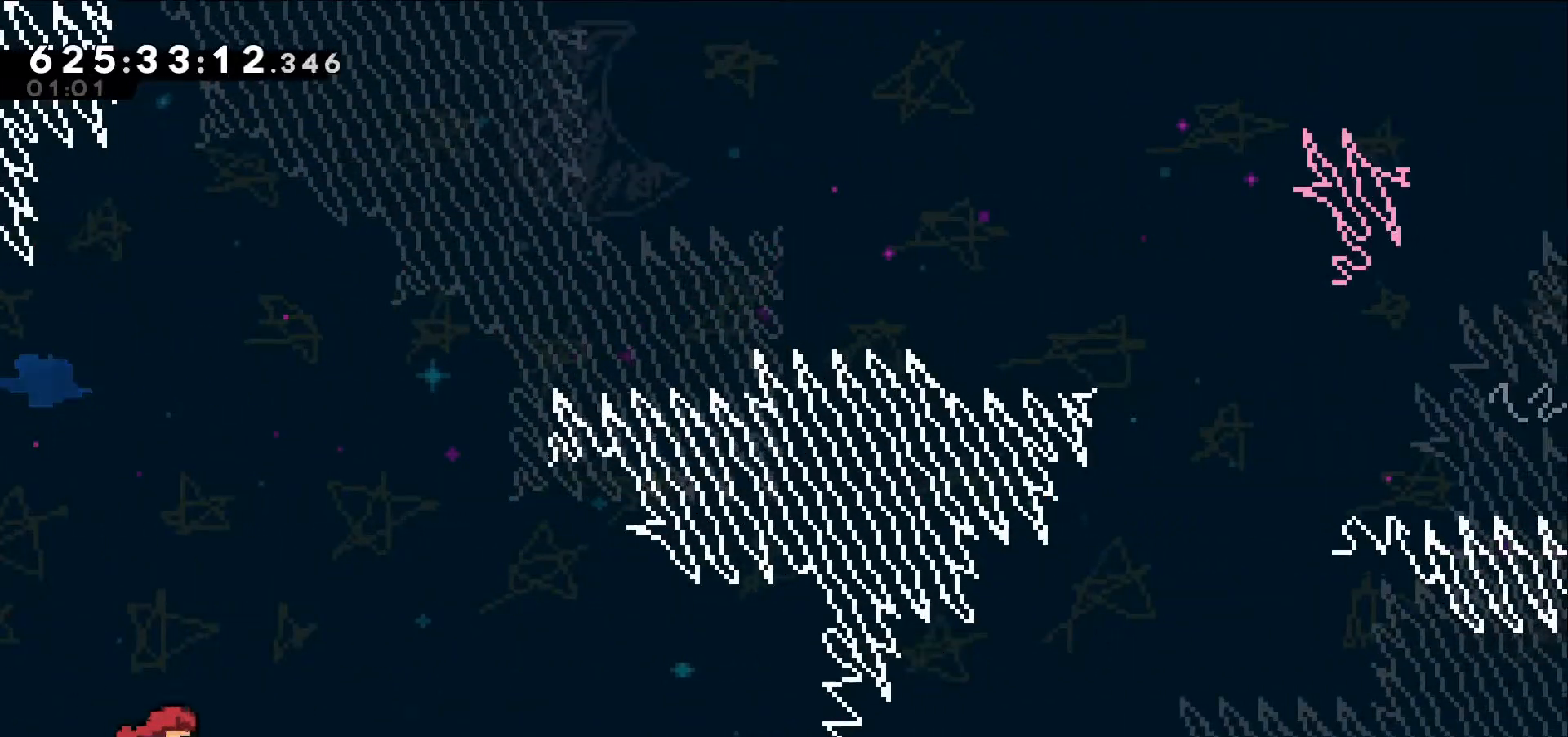
{"keys": ["jump", "right"]}
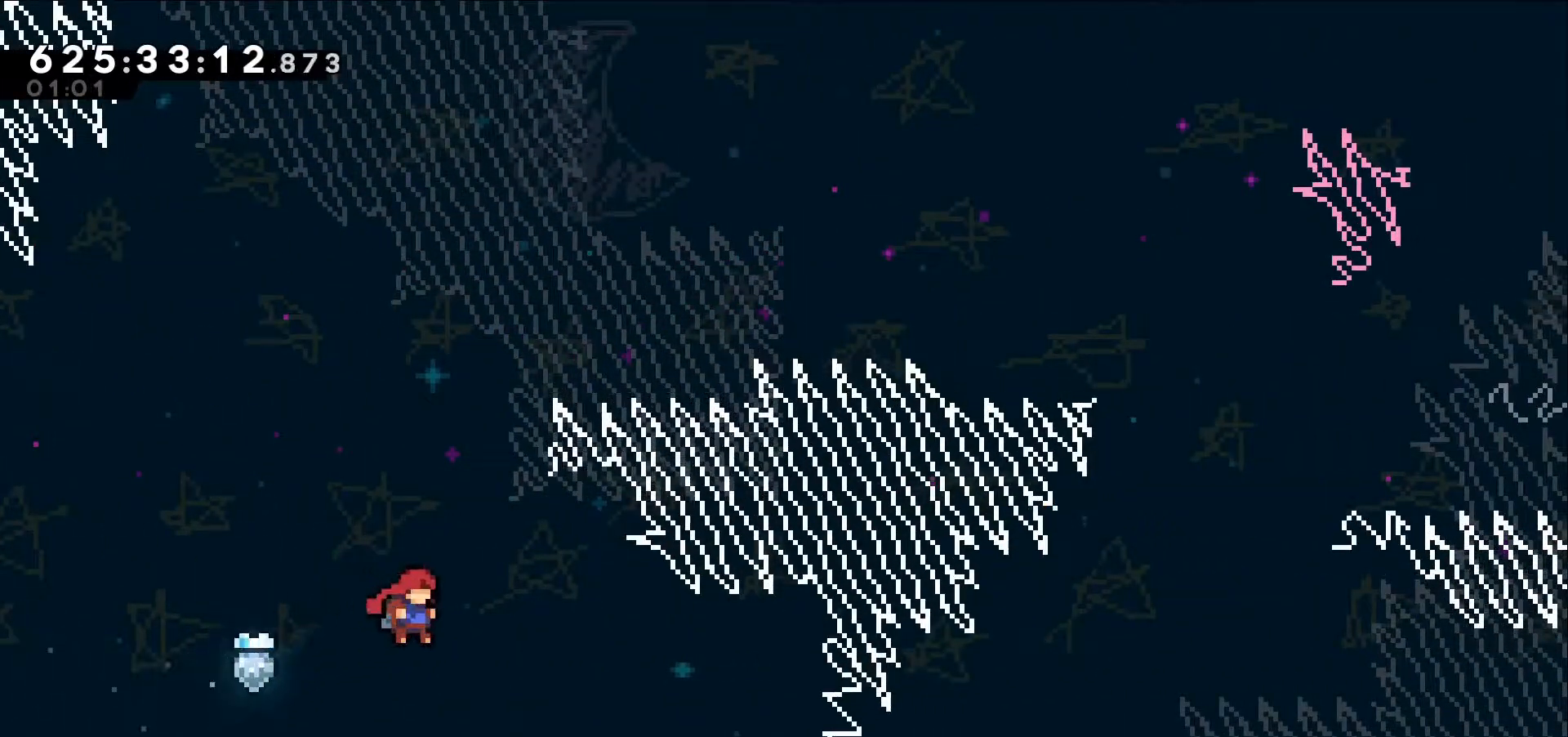
{"keys": ["grab", "right", "up"], "events": [[134, "right", "up"], [134, "up", "down"], [184, "dash", "down"], [184, "jump", "up"], [267, "right", "down"], [317, "grab", "down"], [367, "dash", "up"]]}
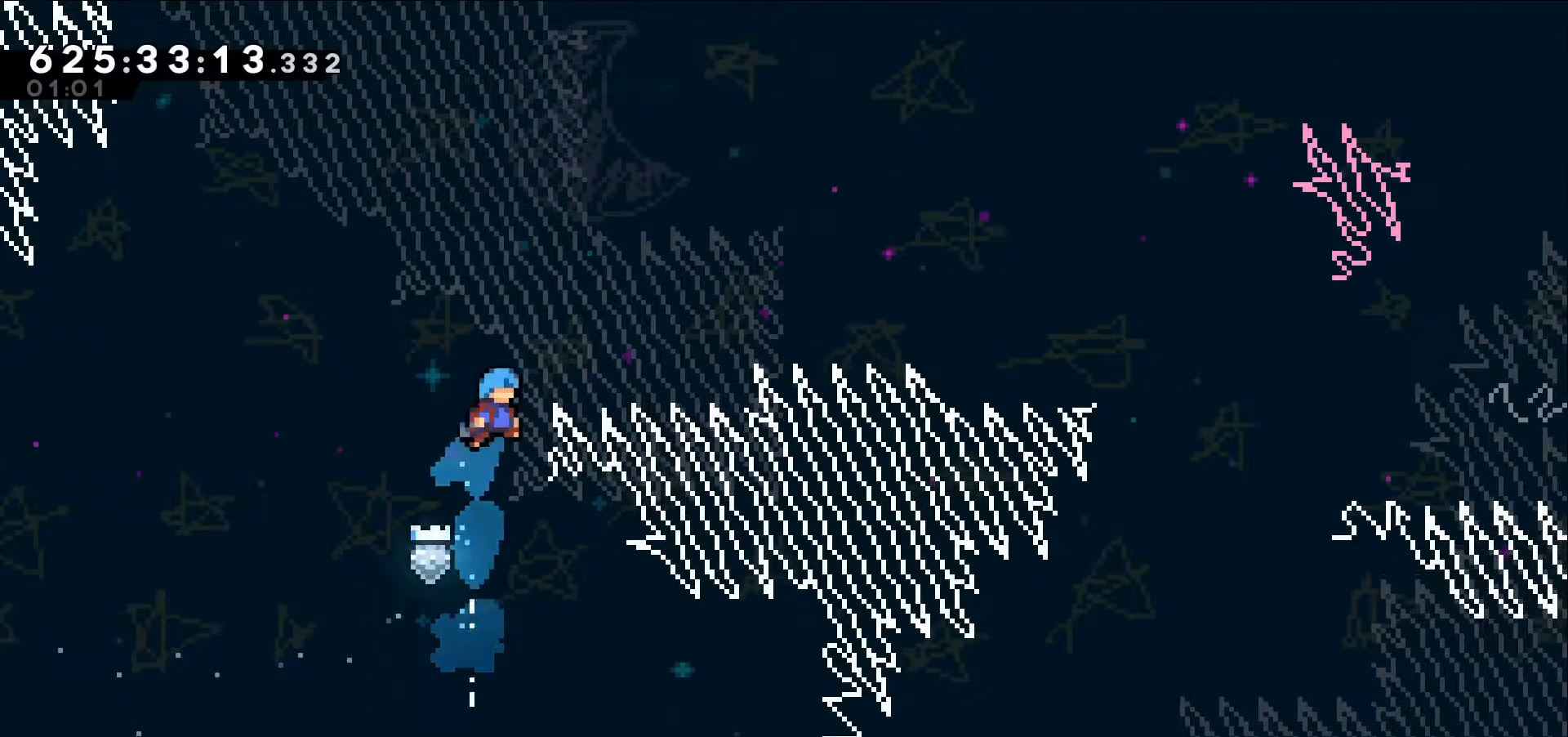
{"keys": ["grab", "right"], "events": [[100, "jump", "down"], [384, "jump", "up"], [434, "up", "up"]]}
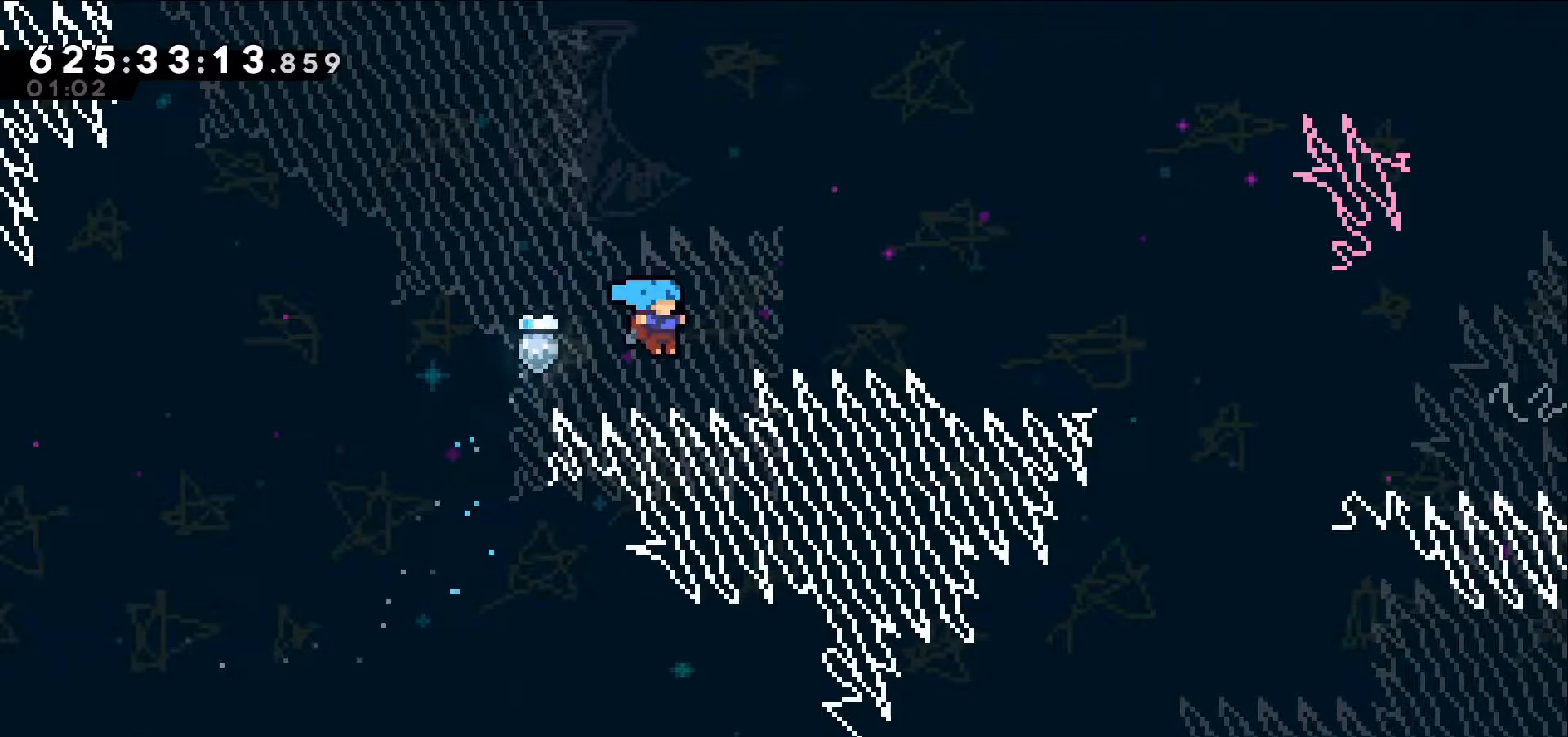
{"keys": ["right"], "events": [[17, "right", "up"], [117, "grab", "up"], [167, "jump", "down"], [167, "right", "down"], [250, "jump", "up"]]}
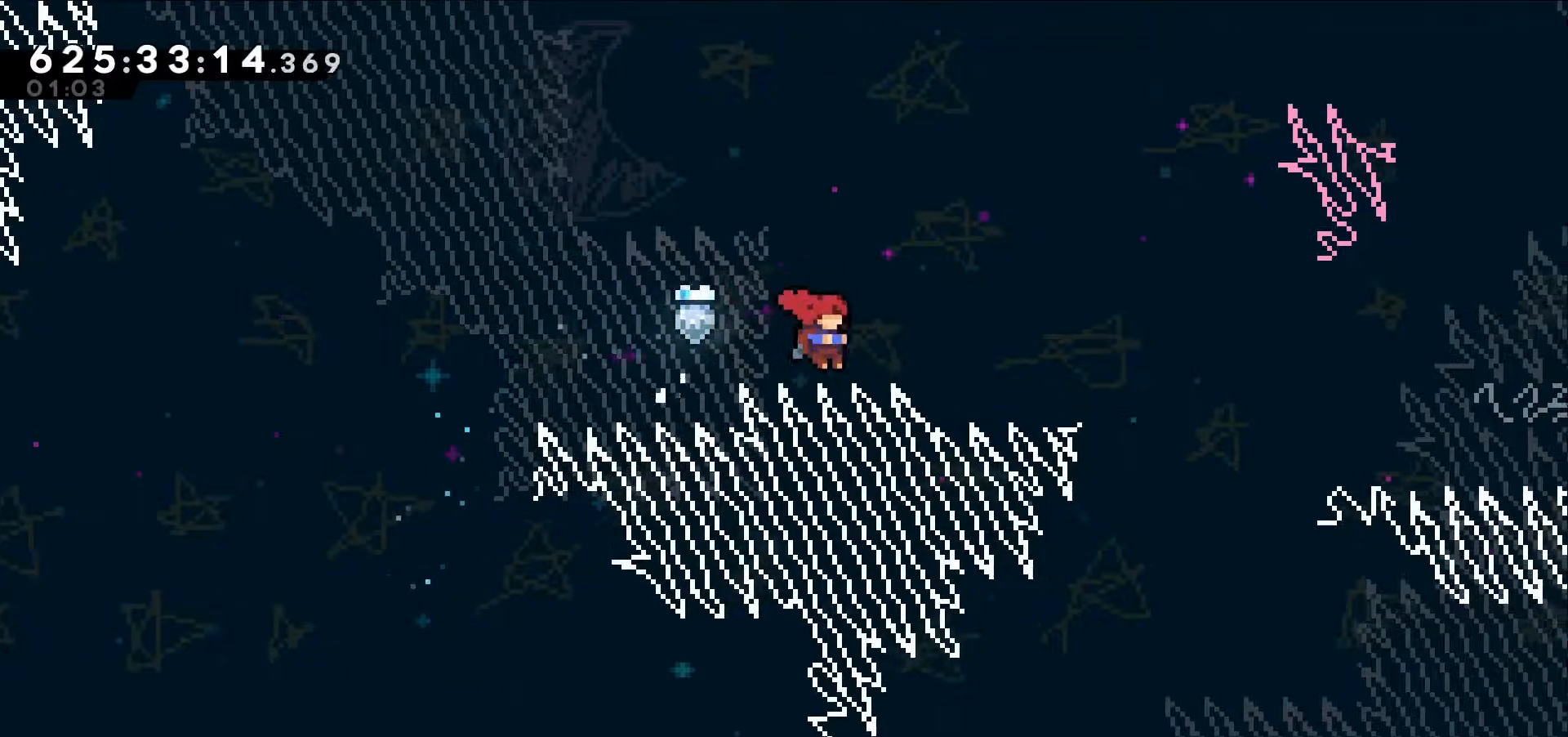
{"keys": ["right"], "events": [[34, "dash", "down"], [34, "down", "down"], [134, "jump", "down"], [184, "dash", "up"], [217, "down", "up"], [267, "jump", "up"]]}
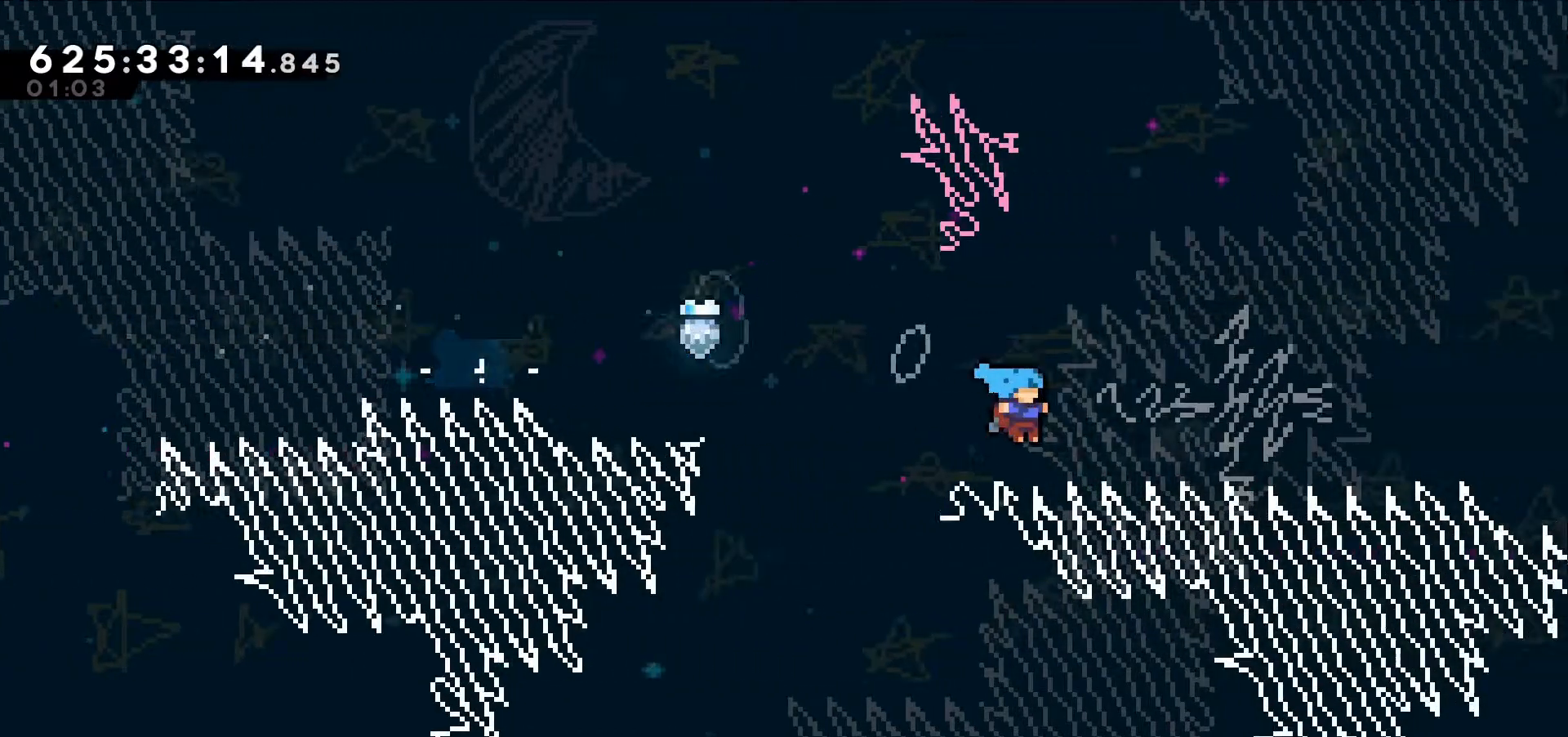
{"keys": [], "events": [[467, "right", "up"]]}
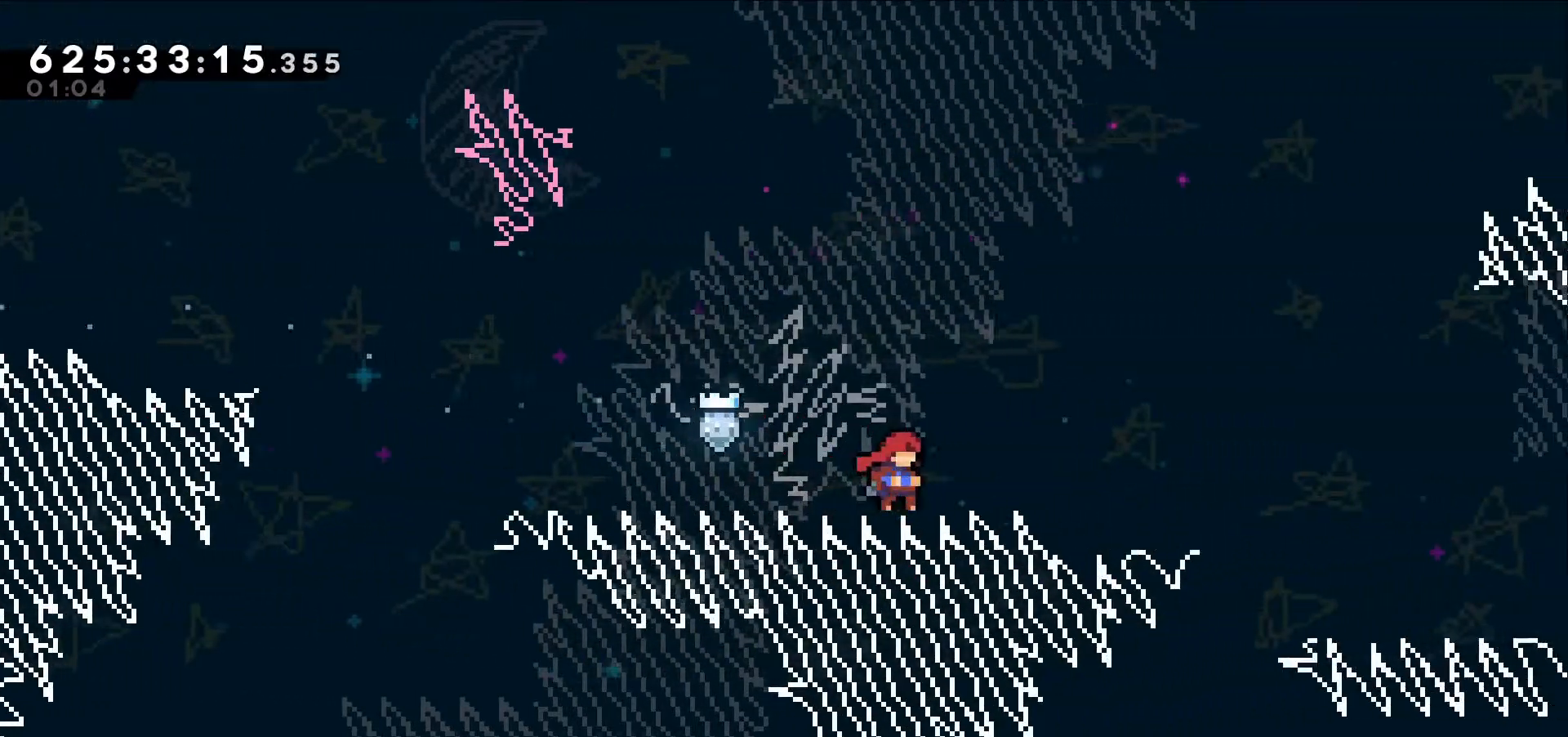
{"keys": ["jump", "right"], "events": [[284, "down", "down"], [300, "right", "down"], [350, "dash", "down"], [434, "jump", "down"], [484, "dash", "up"], [484, "down", "up"]]}
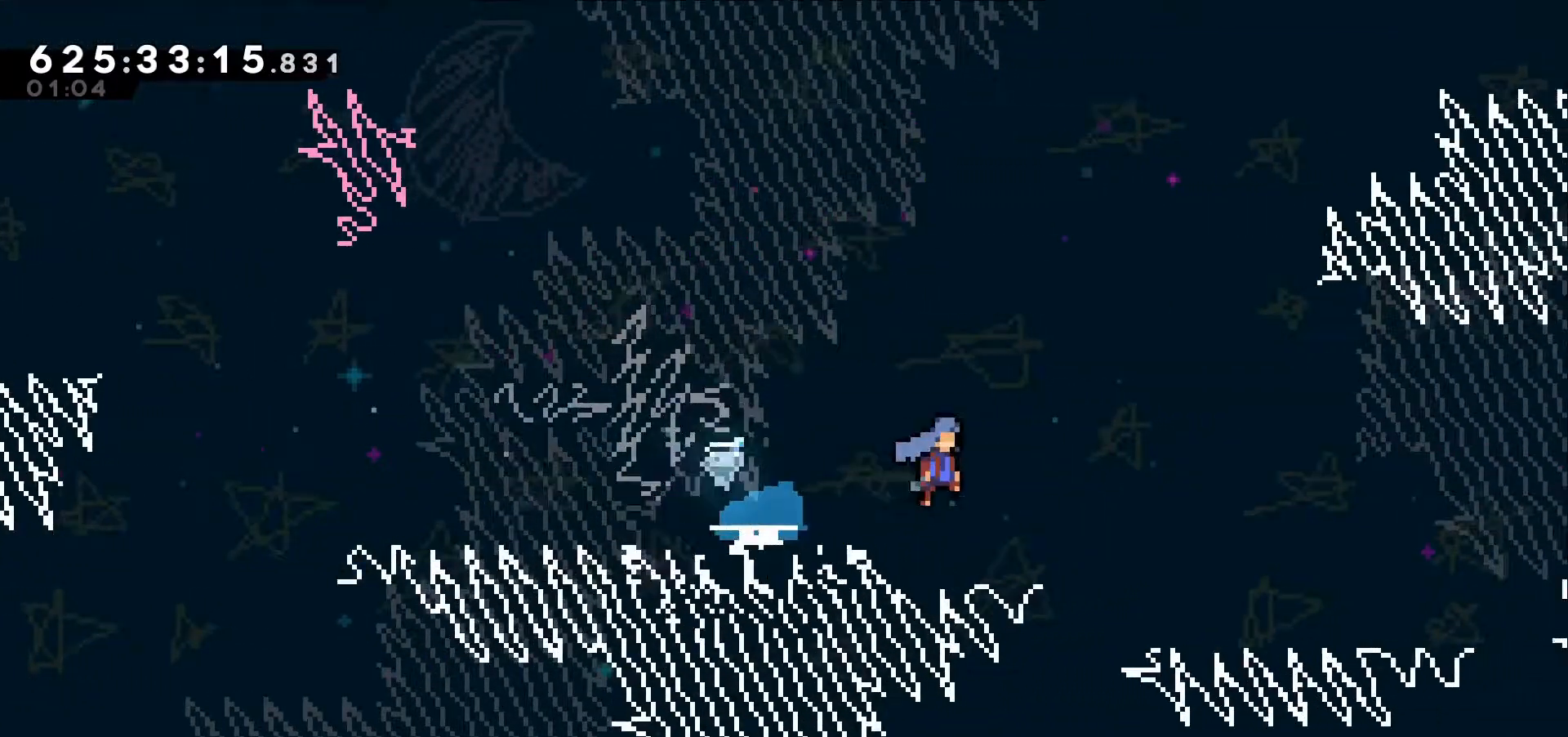
{"keys": ["right"], "events": [[34, "jump", "up"], [84, "right", "up"], [434, "right", "down"]]}
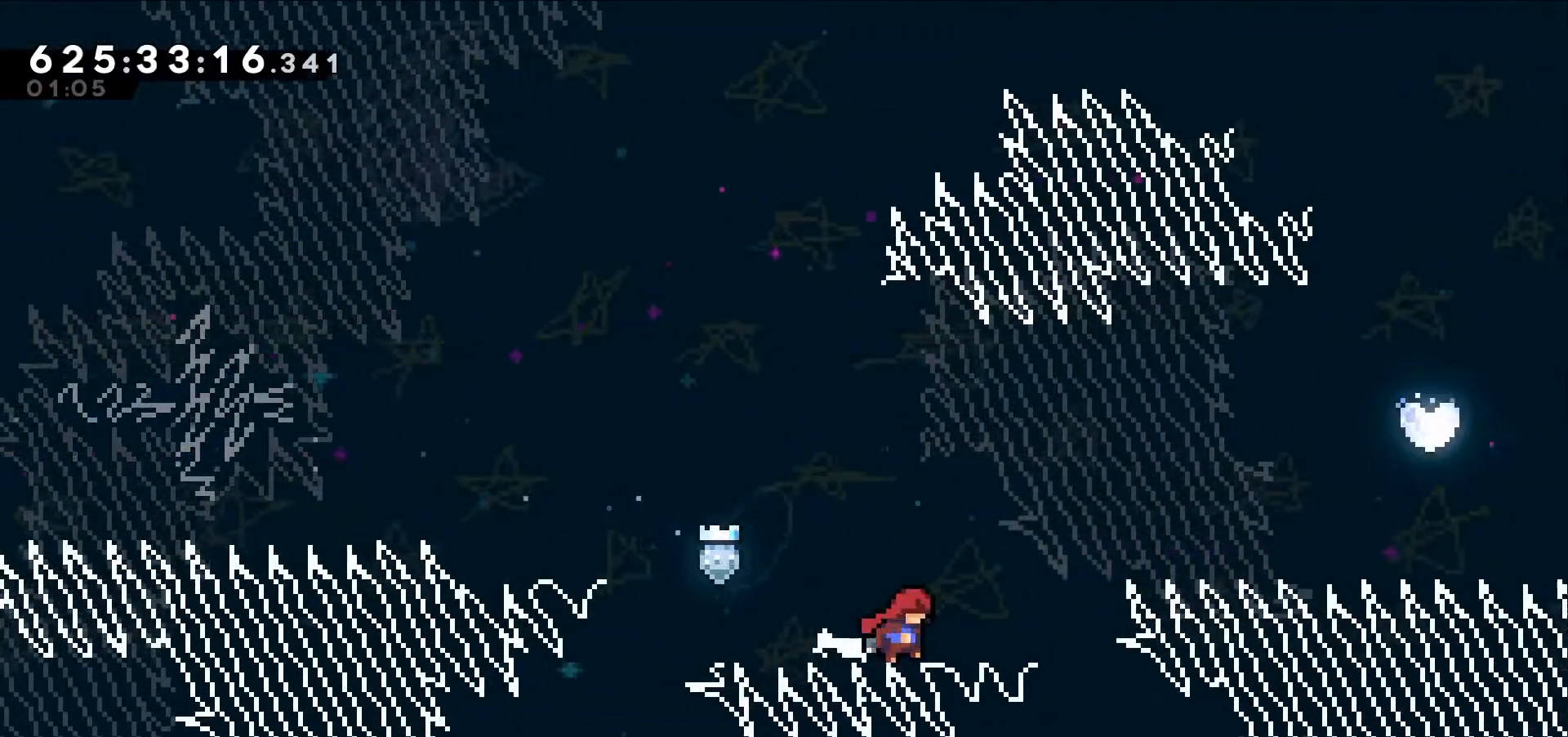
{"keys": ["right"]}
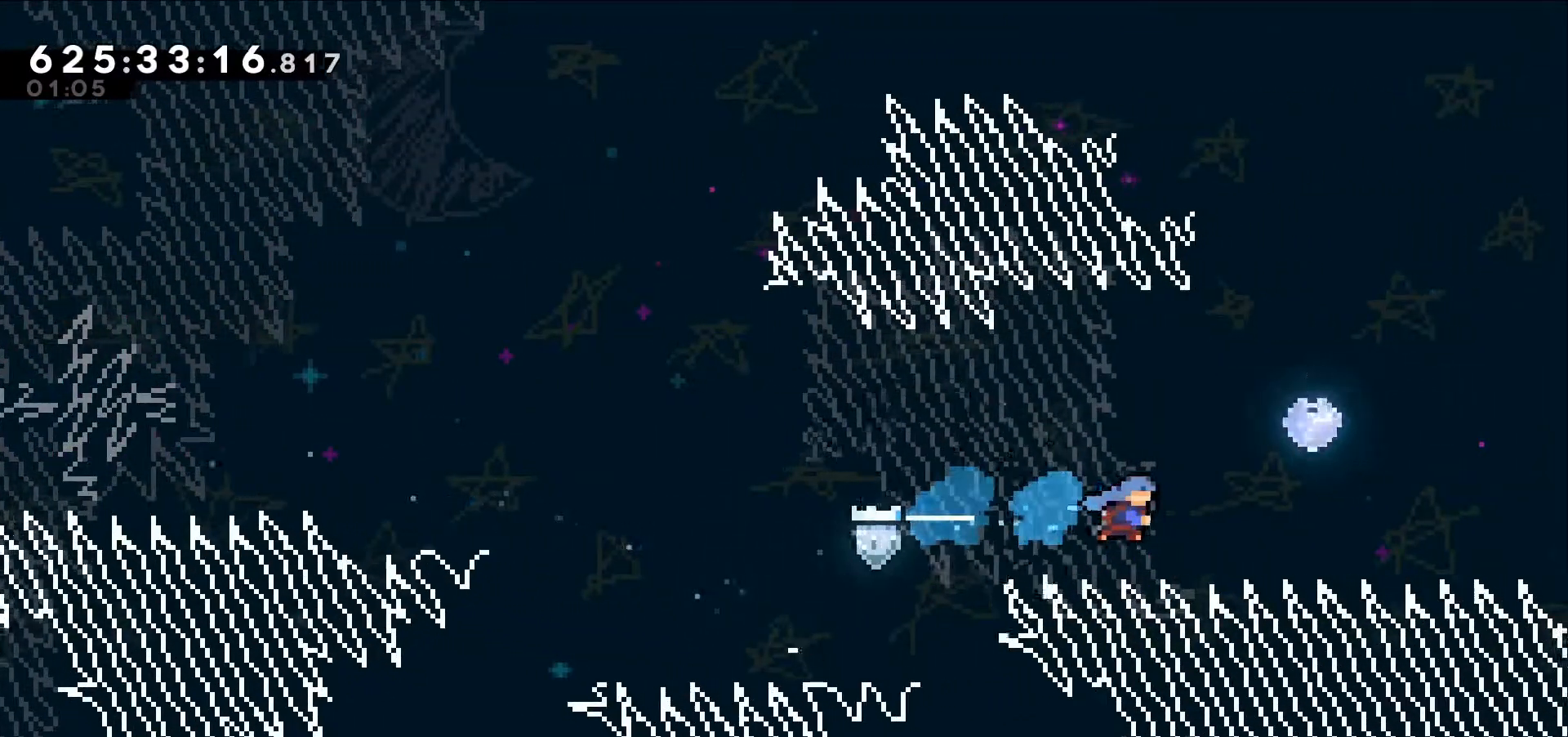
{"keys": ["up"]}
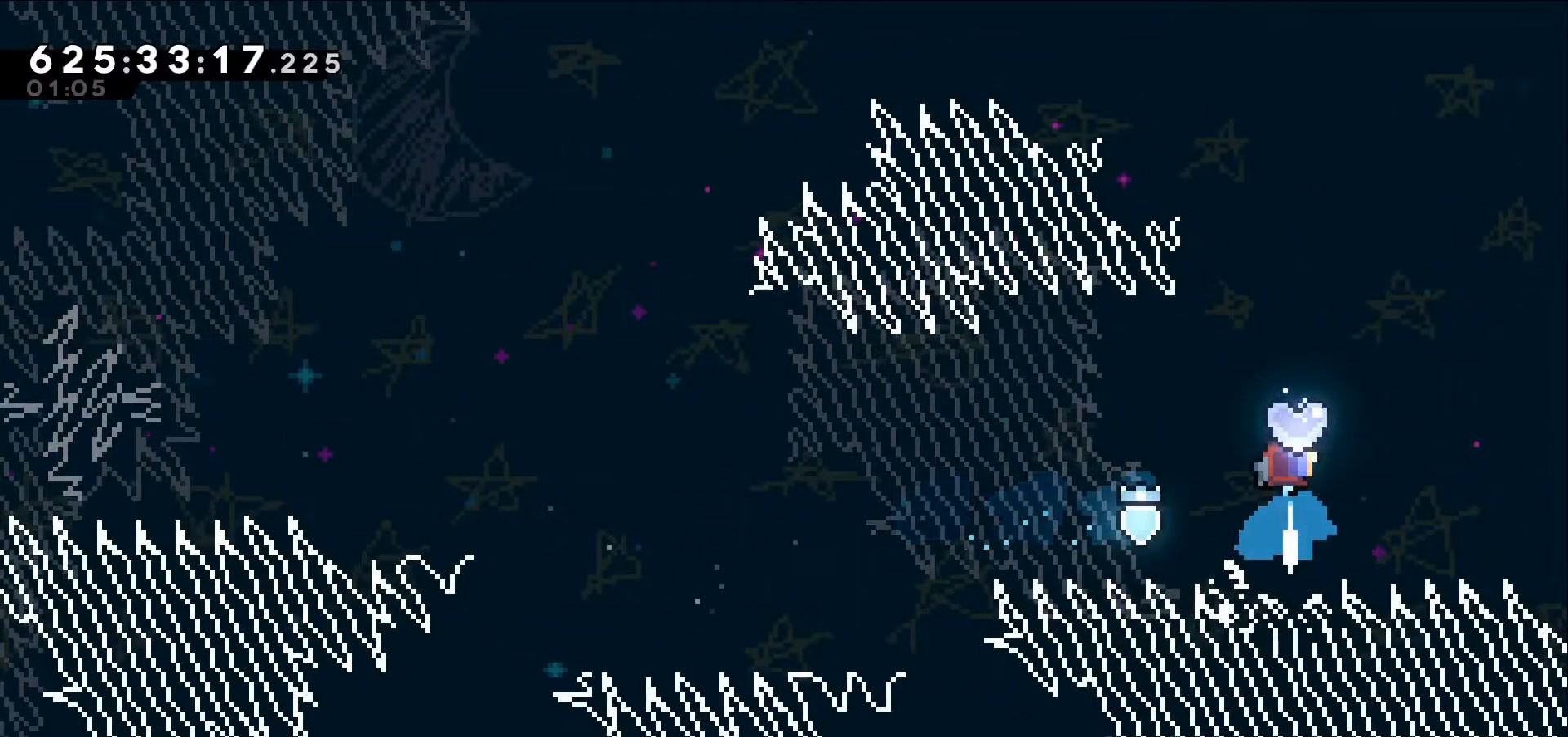
{"keys": [], "events": [[34, "up", "up"]]}